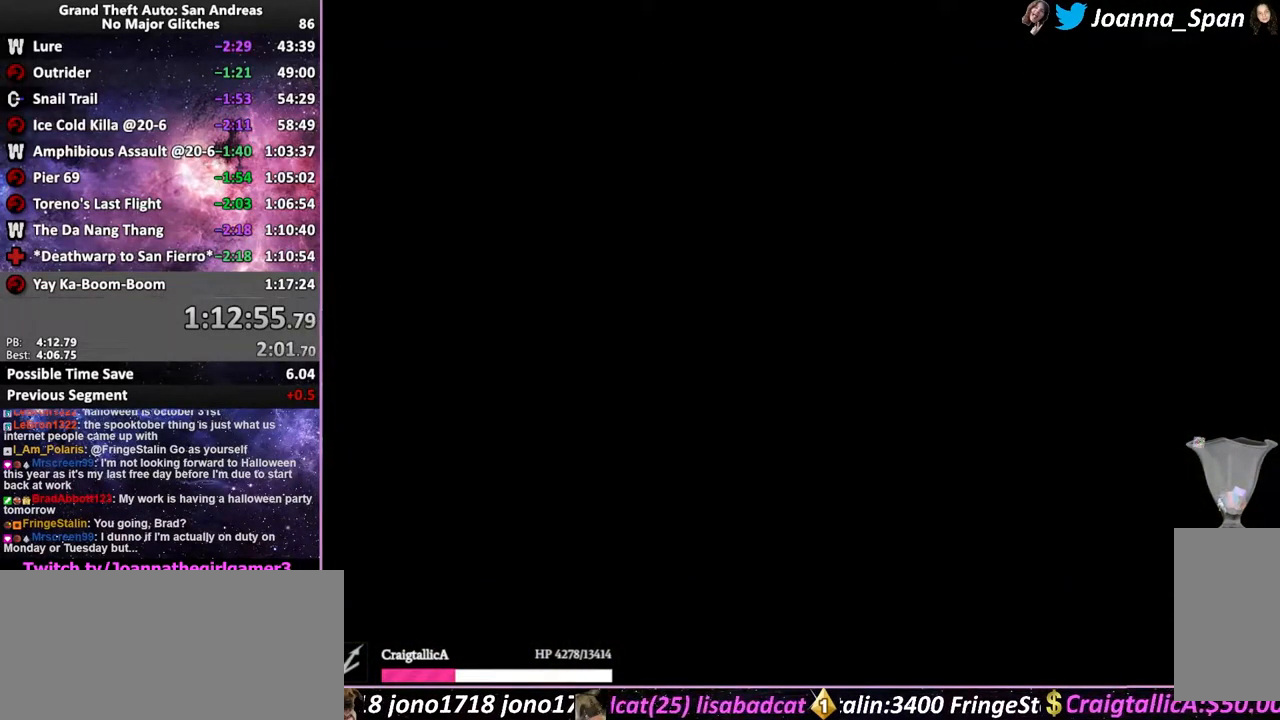
Gameplay with keyboard and mouse; each line is a JSON object with the keys and mouse buttons held at the frame after it. "events" lists presses ("down") and releases ("up") of ".", "/", "0", "1", "2", "3", "4", "5", "6", "7", "8", "9", "a", "alt_l", "alt_r", "b", "backslash", "backspace", "c", "caps_lock", "comma", "ctrl_l", "ctrl_r", "d", "down", "e", "equals", "escape", "f", "f1", "f10", "f11", "f12", "f2", "f3", "f4", "f5", "f6", "f7", "f8", "f9", "g", "h", "i", "j", "k", "l", "lbracket", "left", "m", "minus", "n", "o", "p", "q", "quote", "r", "rbracket", "return", "right", "s", "semicolon", "shift_l", "shift_r", "space", "super", "t", "tab", "tilde", "u", "up", "v", "w", "x", "y", "z", "mouse_left", "mouse_wheel", "mouse_right", "mouse_mb4" and "mouse_mb5" between this image and that frame as [ms after this image, input, new state], when the widget could be followed in between. "mouse_left", "mouse_wheel", "mouse_right", "mouse_mb4", "mouse_mb5" = the "left", "wheel", "right", "mb4", "mb5" buttons of the "mouse" list. No other keys are recorded. "wheel" means that the mouse wheel is clicked or scrolled. Not read: mouse_move.
{"keys": ["f5", "shift_l", "w"], "mouse": [], "events": [[300, "f5", "up"], [300, "w", "up"], [316, "shift_l", "up"], [383, "f5", "down"], [383, "w", "down"], [416, "shift_l", "down"]]}
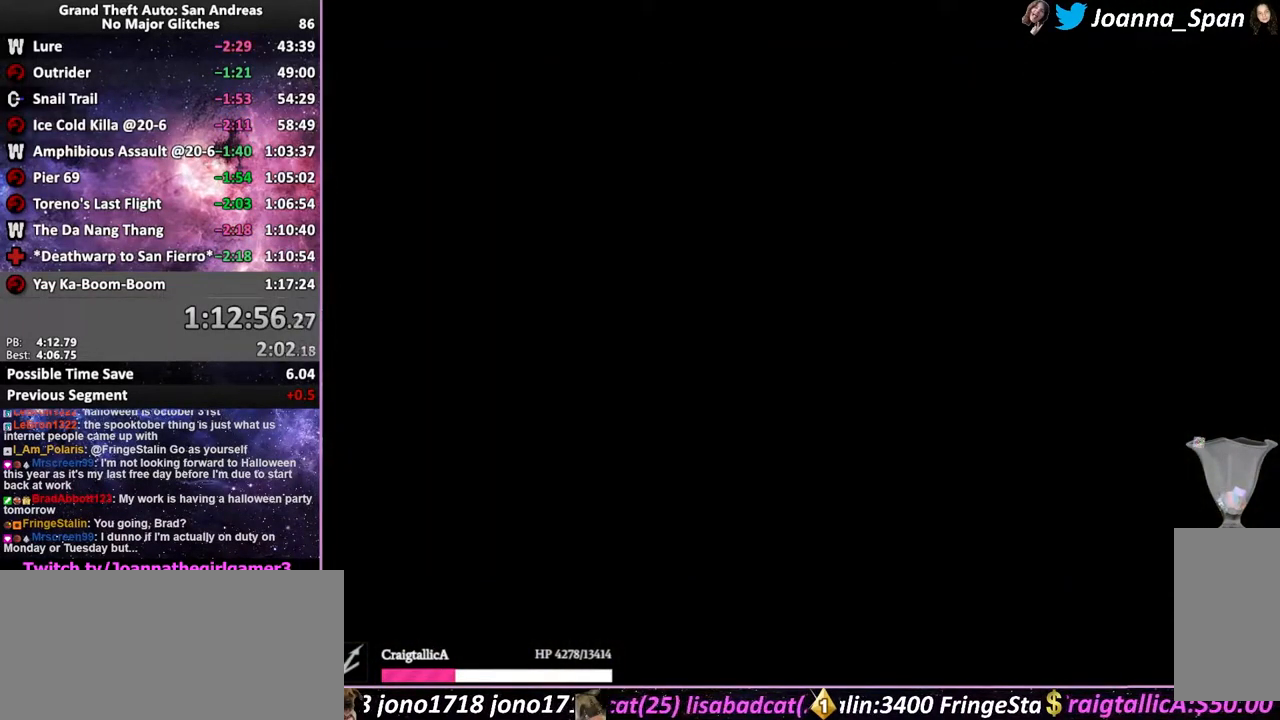
{"keys": ["f5", "w"], "mouse": [], "events": [[50, "shift_l", "up"], [116, "shift_l", "down"], [216, "shift_l", "up"], [316, "shift_l", "down"], [366, "f5", "up"], [366, "w", "up"], [466, "shift_l", "up"], [500, "f5", "down"], [500, "w", "down"]]}
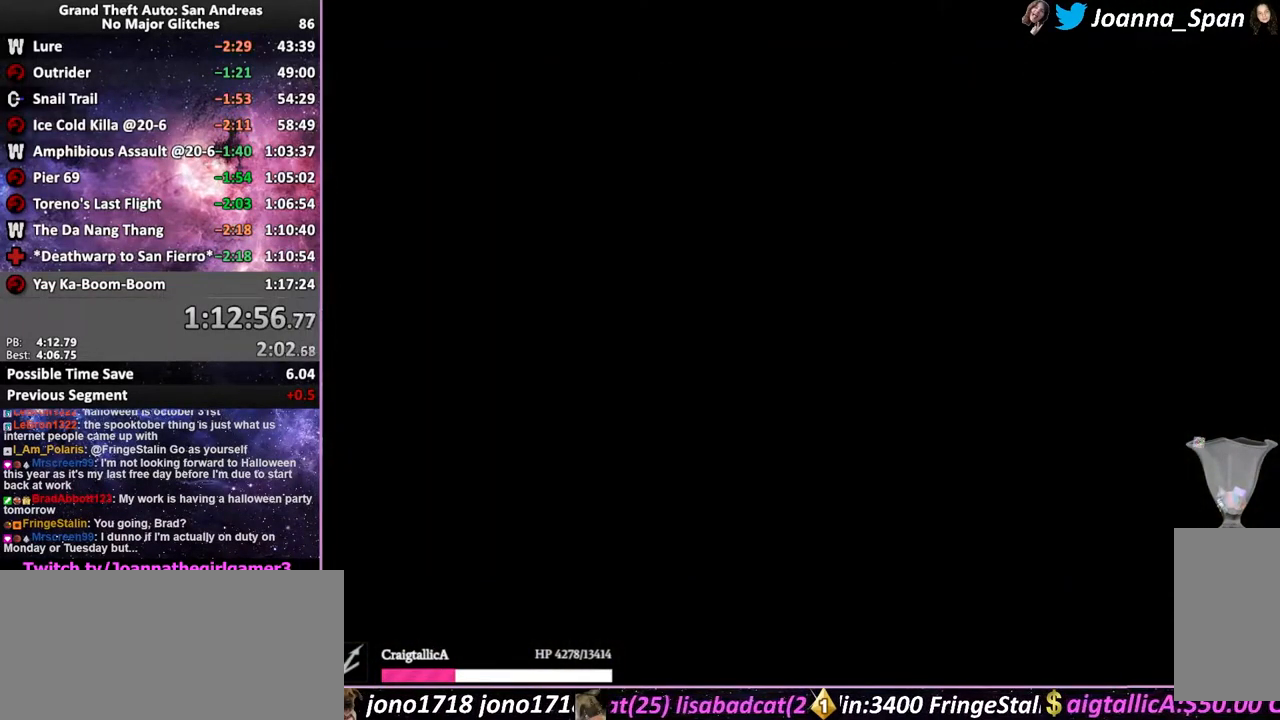
{"keys": ["f5", "shift_l", "w"], "mouse": [], "events": [[50, "shift_l", "down"], [200, "shift_l", "up"], [216, "shift_l", "down"], [367, "shift_l", "up"], [417, "shift_l", "down"]]}
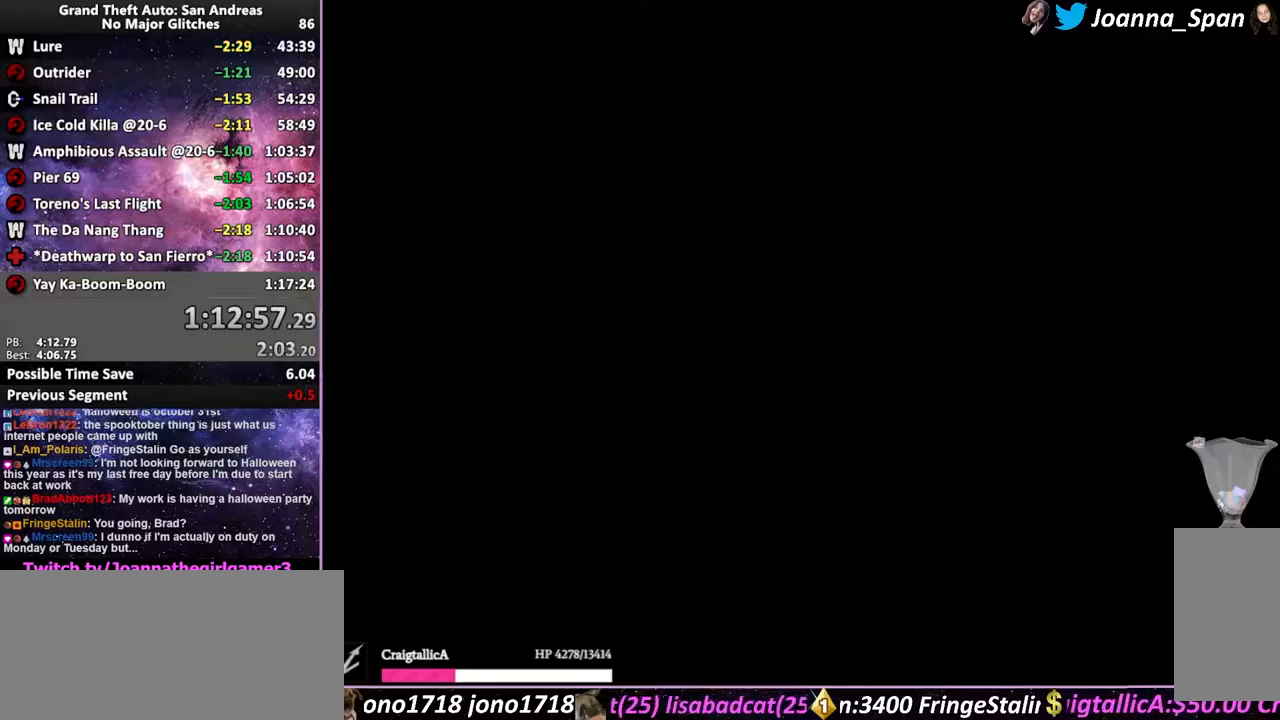
{"keys": ["f5", "shift_l", "w"], "mouse": [], "events": [[200, "shift_l", "up"], [267, "shift_l", "down"], [367, "shift_l", "up"], [417, "shift_l", "down"]]}
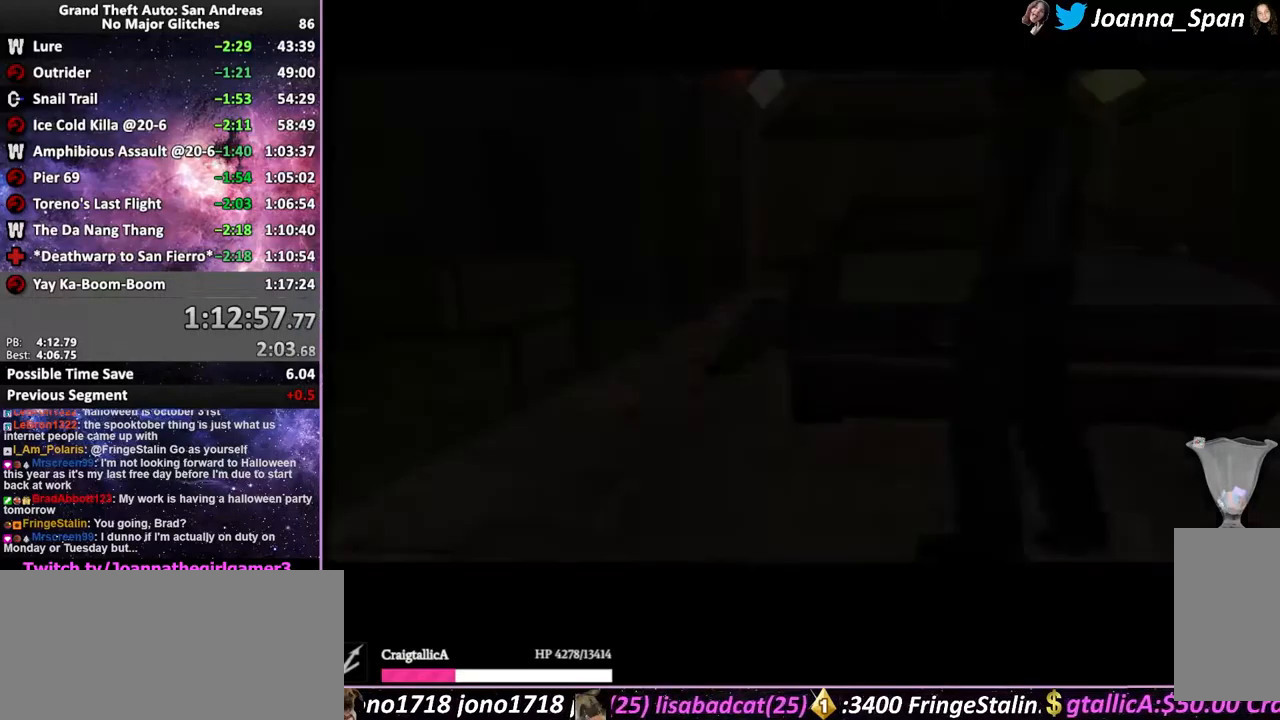
{"keys": ["f5", "shift_l", "w"], "mouse": [], "events": [[17, "shift_l", "up"], [83, "shift_l", "down"], [217, "w", "up"], [233, "f5", "up"], [333, "f5", "down"], [333, "w", "down"]]}
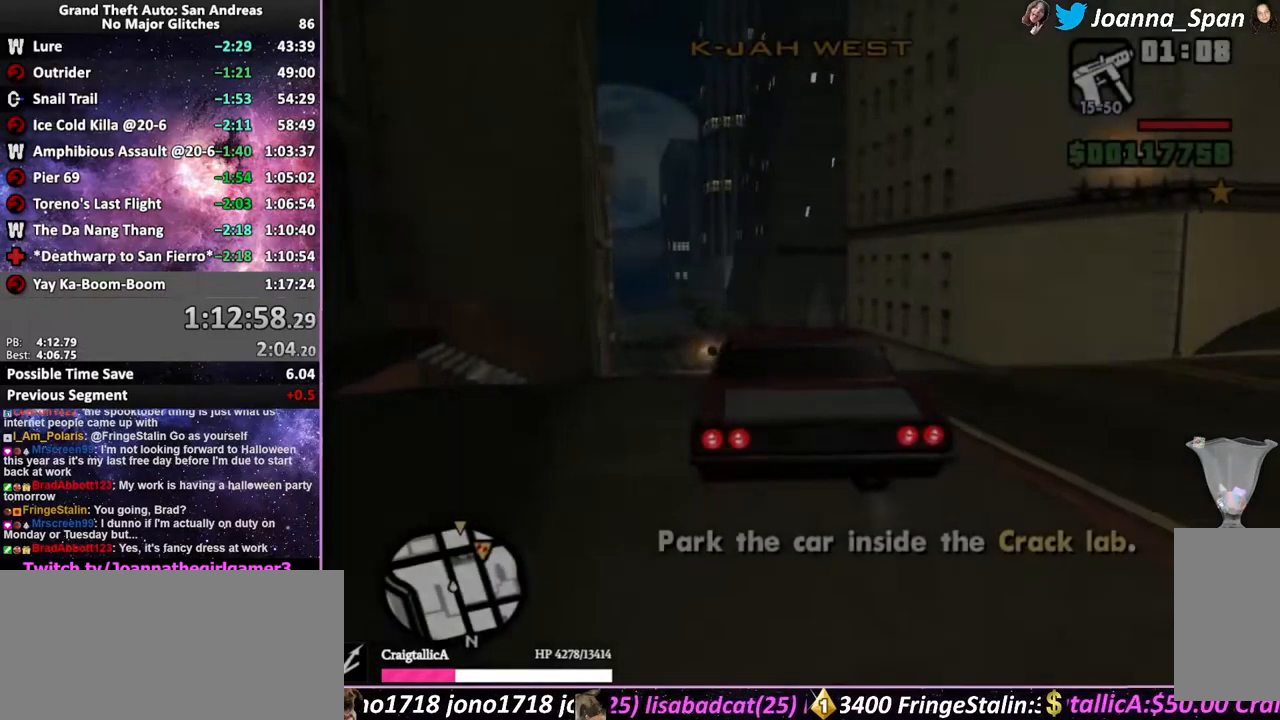
{"keys": ["f5", "w"], "mouse": [], "events": [[83, "shift_l", "up"]]}
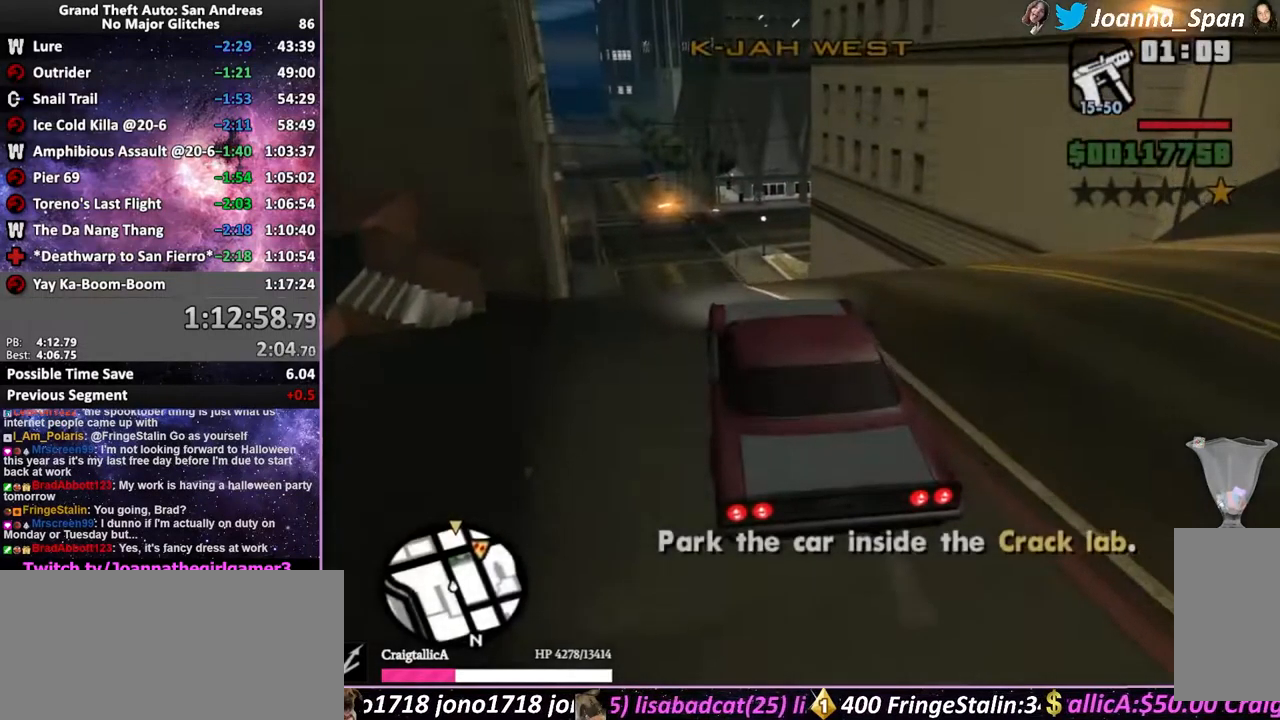
{"keys": ["f5", "w"], "mouse": [], "events": []}
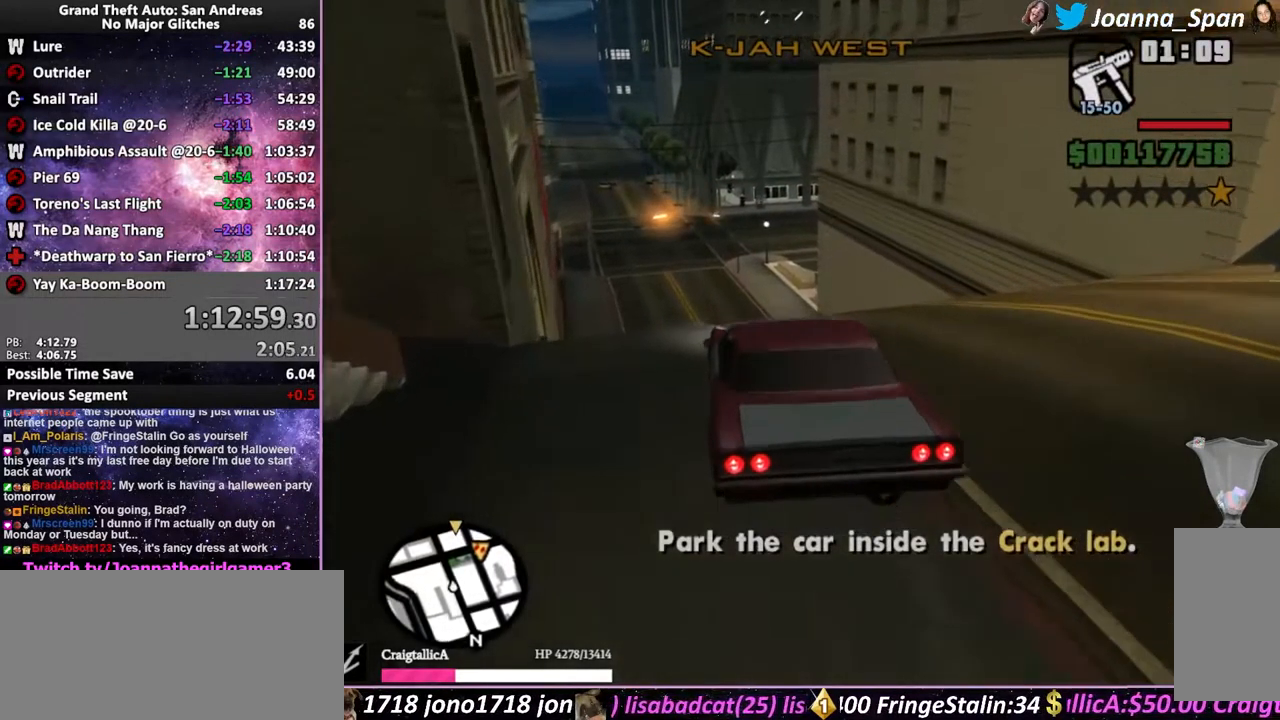
{"keys": ["f5", "w"], "mouse": [], "events": []}
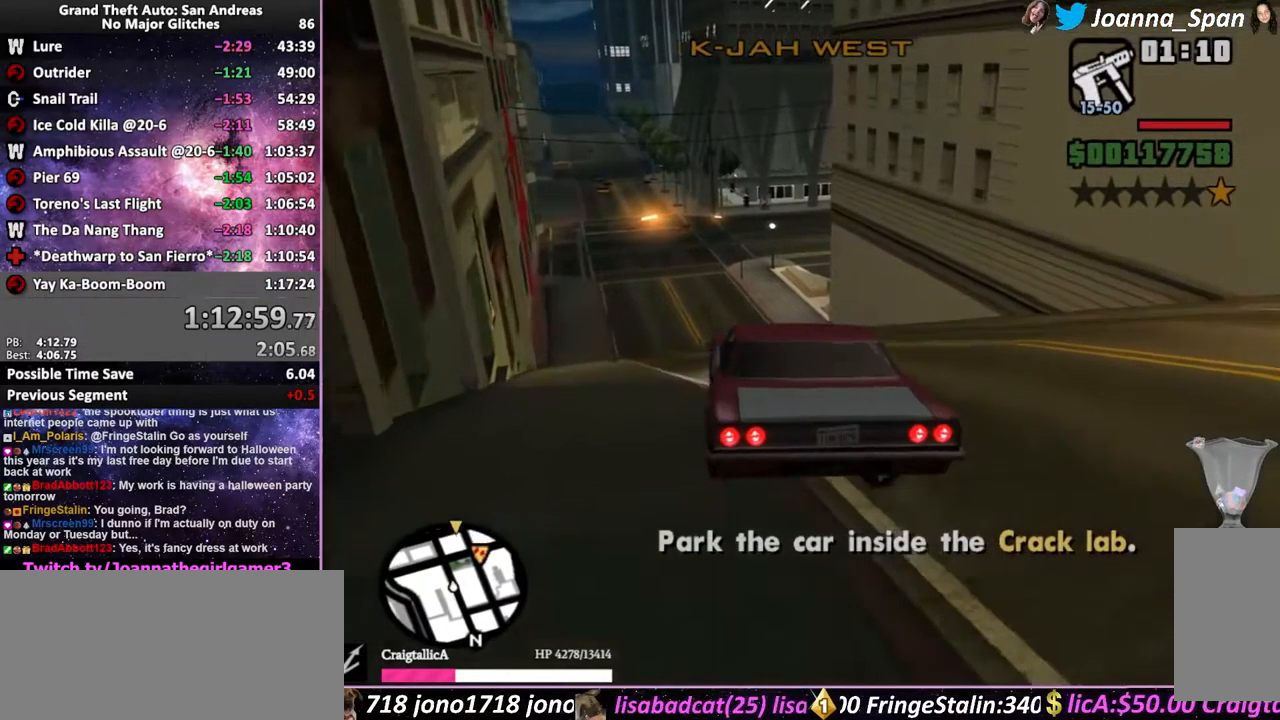
{"keys": ["f5", "w"], "mouse": [], "events": []}
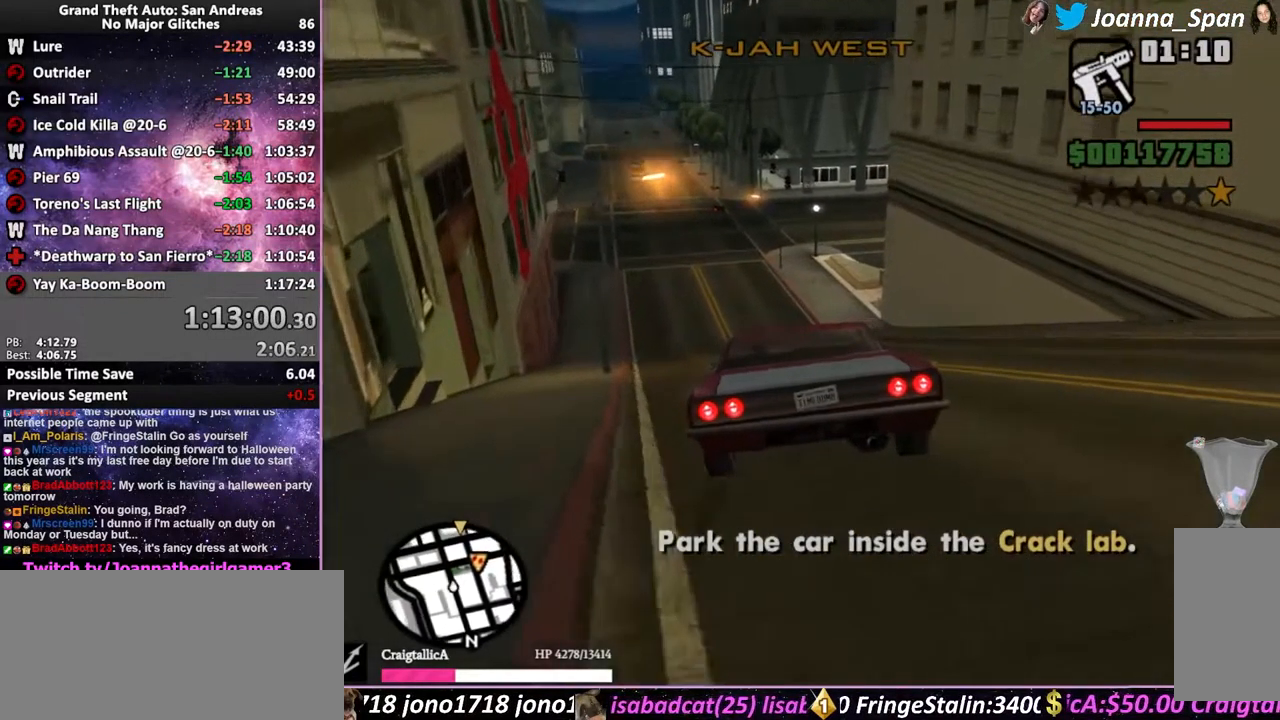
{"keys": ["f5", "w"], "mouse": [], "events": []}
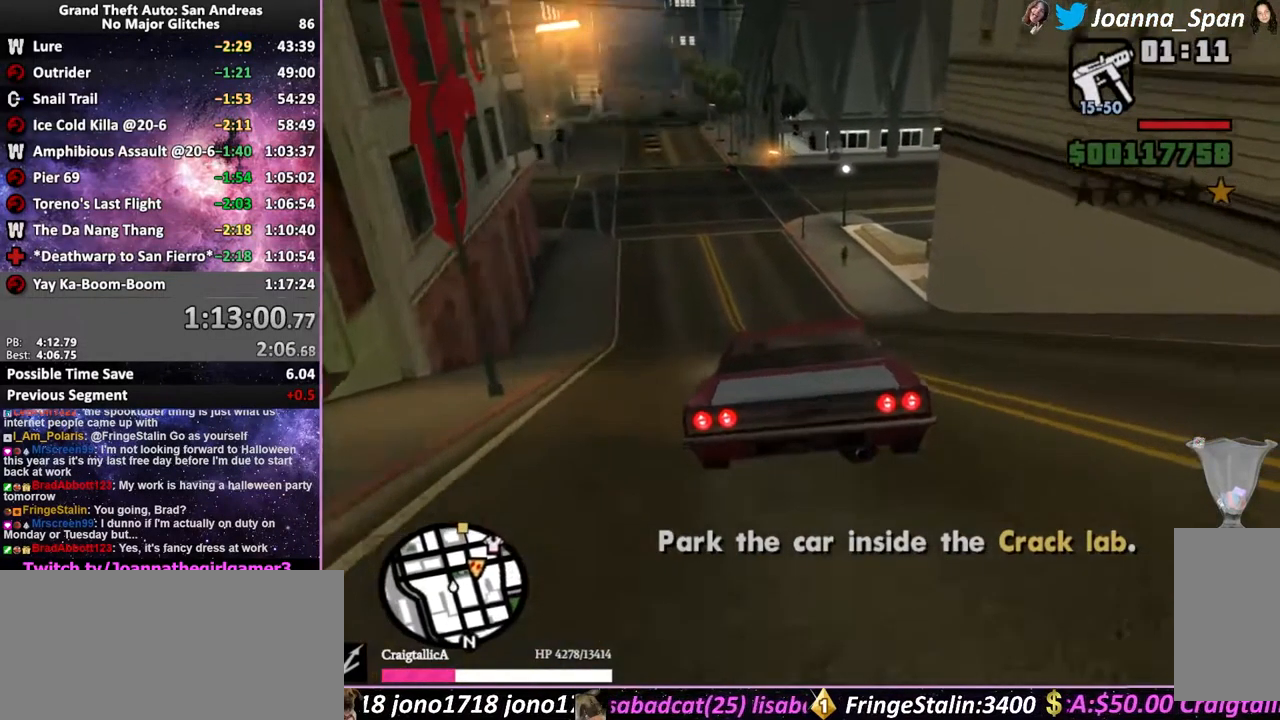
{"keys": ["f5", "w"], "mouse": [], "events": [[50, "a", "down"], [50, "f7", "down"], [233, "a", "up"], [233, "f7", "up"]]}
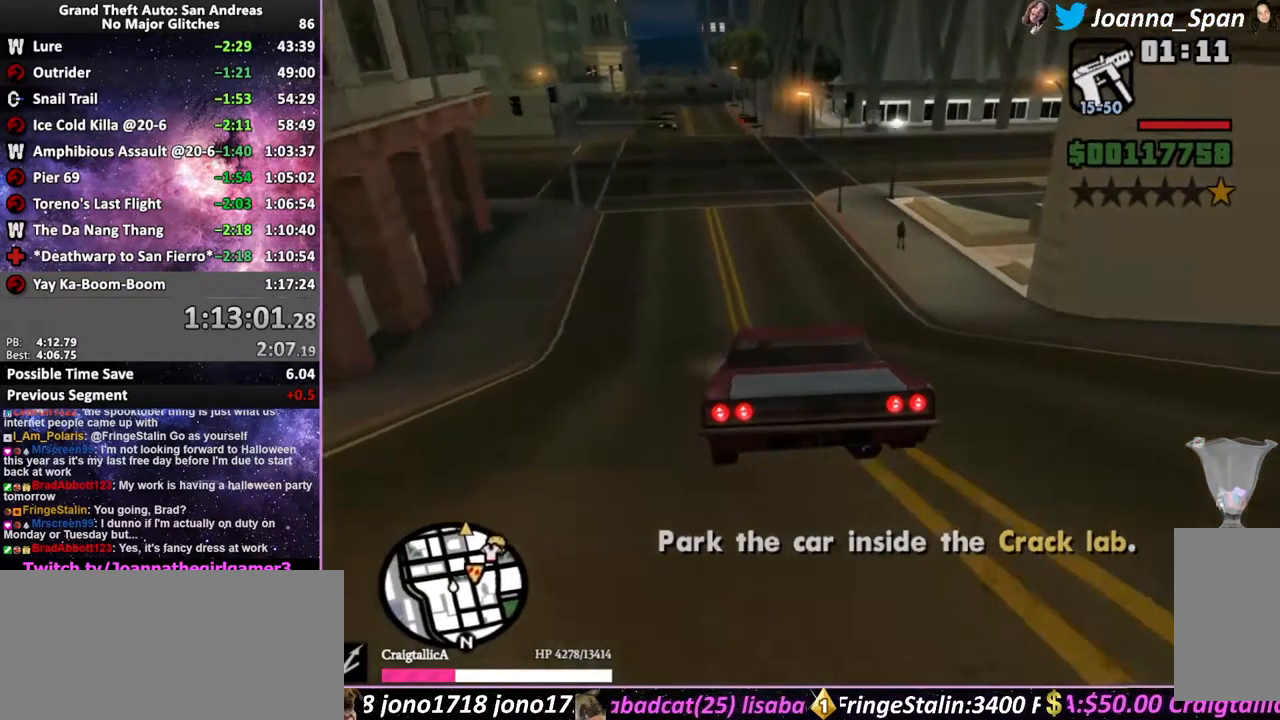
{"keys": ["a", "f5", "f7", "w"], "mouse": [], "events": [[400, "a", "down"], [400, "f7", "down"]]}
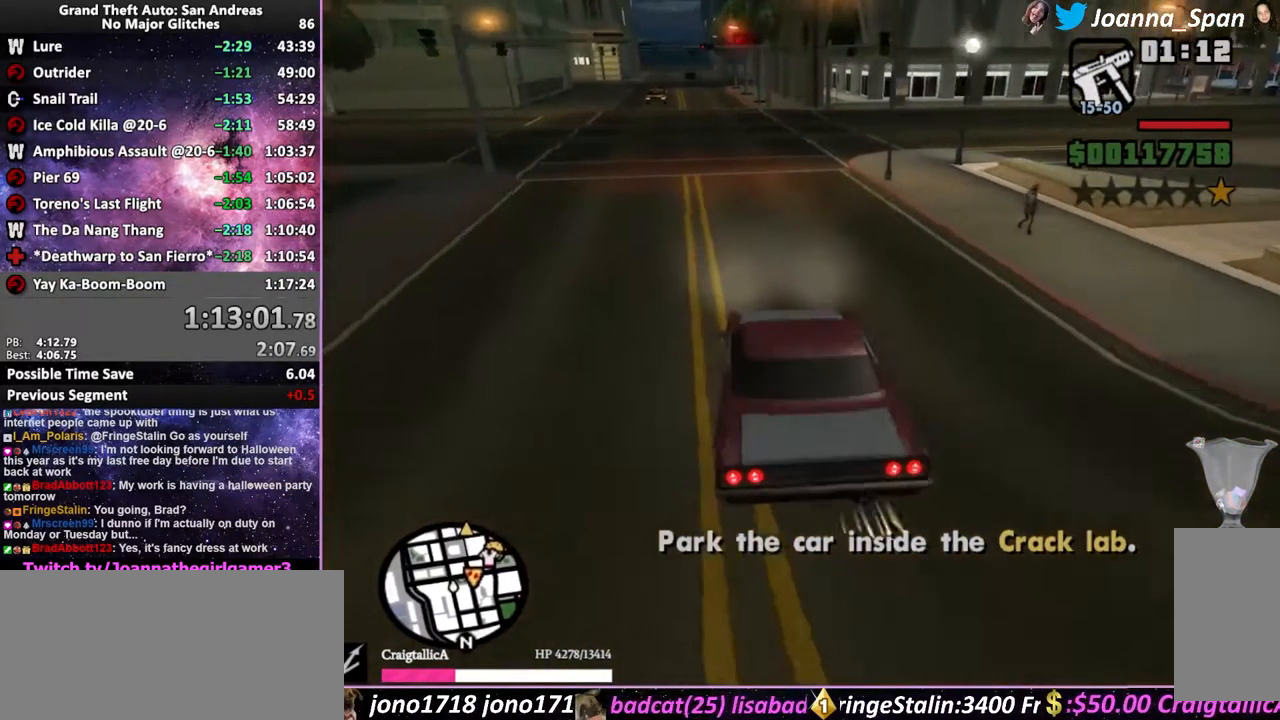
{"keys": ["a", "f5", "f7", "w"], "mouse": [], "events": [[17, "a", "up"], [17, "f7", "up"], [499, "a", "down"], [499, "f7", "down"]]}
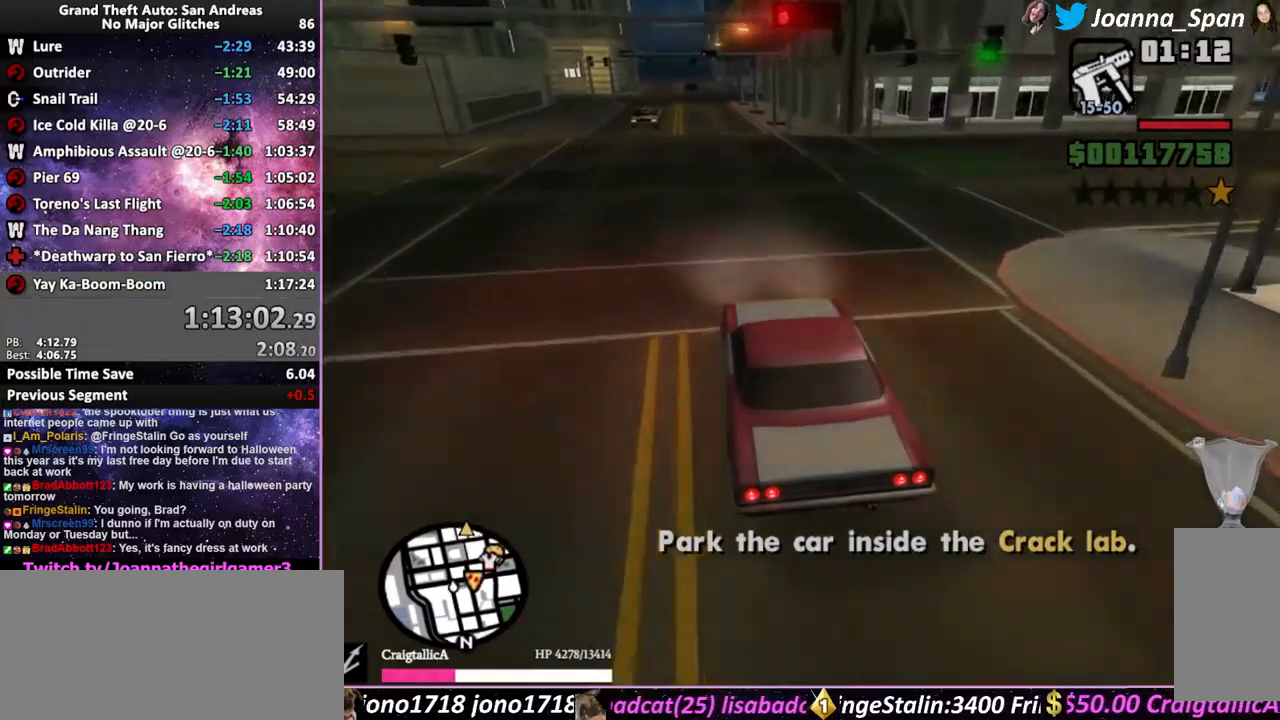
{"keys": ["a", "f5", "f7", "w"], "mouse": [], "events": [[67, "a", "up"], [67, "f7", "up"], [484, "a", "down"], [484, "f7", "down"]]}
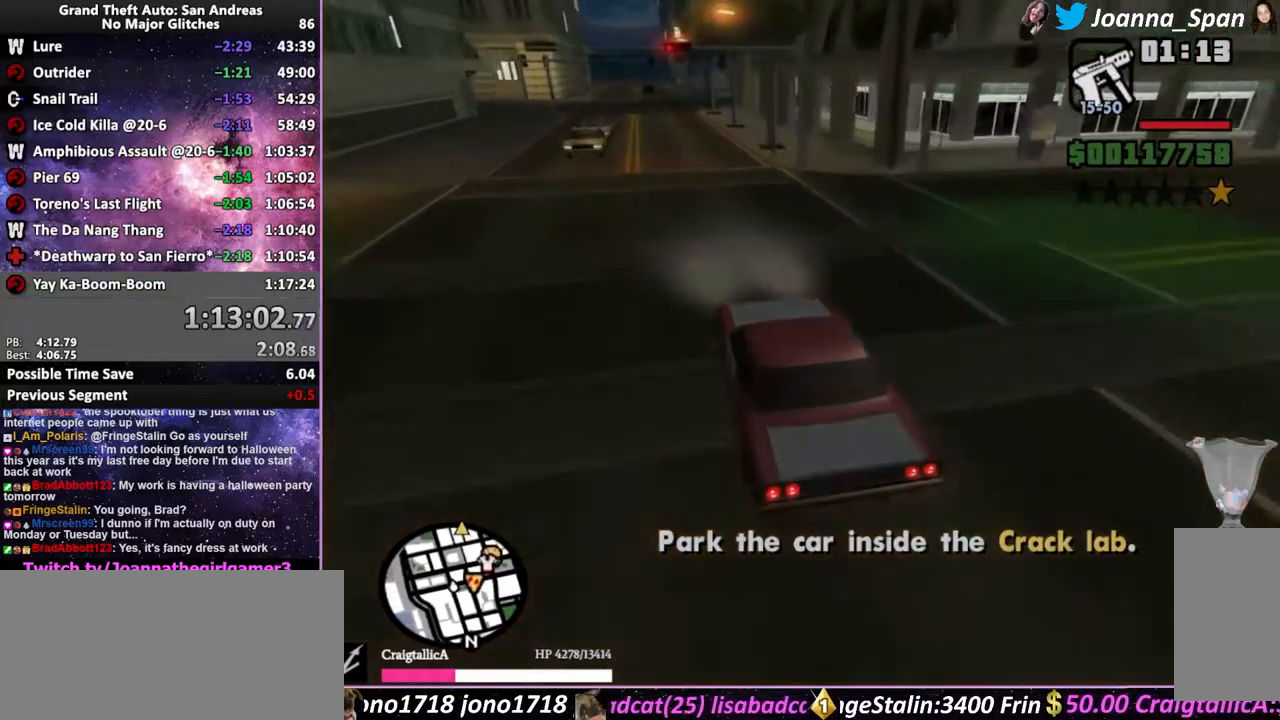
{"keys": ["f5", "w"], "mouse": [], "events": [[67, "a", "up"], [67, "f7", "up"]]}
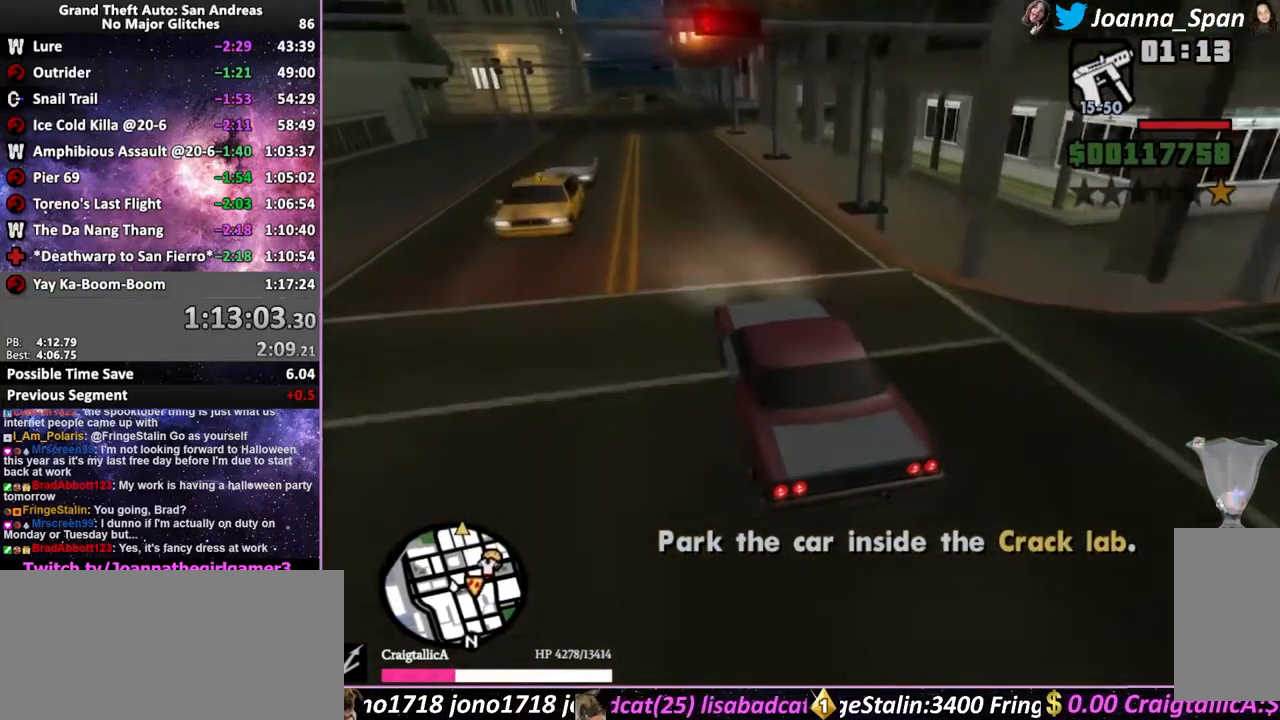
{"keys": ["f5", "w"], "mouse": [], "events": []}
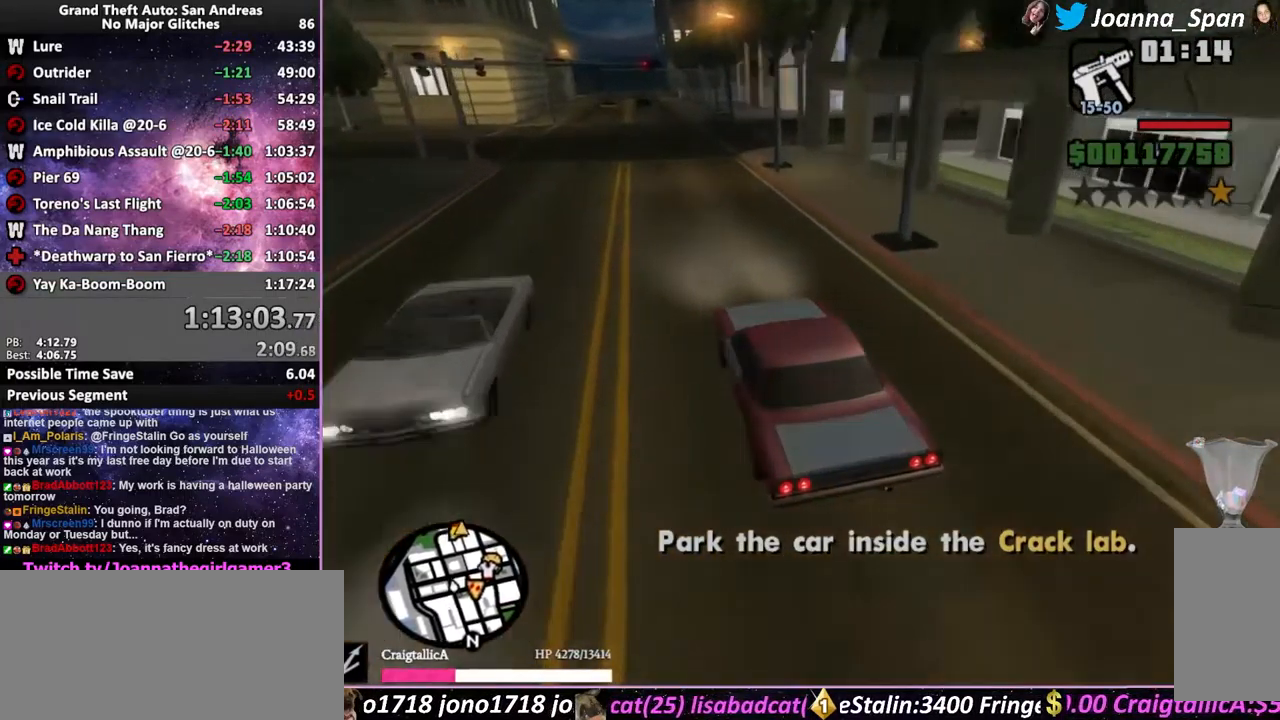
{"keys": ["f5", "w"], "mouse": [], "events": []}
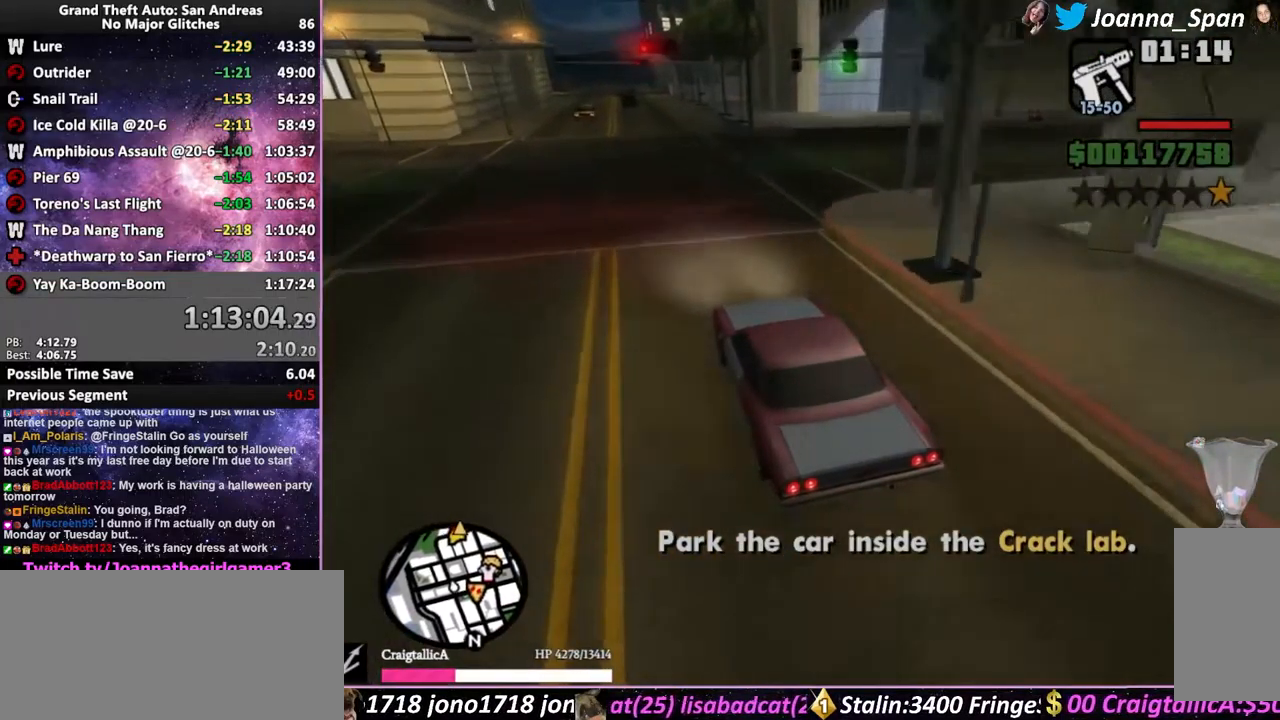
{"keys": ["f5", "w"], "mouse": [], "events": [[317, "a", "down"], [334, "f7", "down"], [400, "a", "up"], [400, "f7", "up"]]}
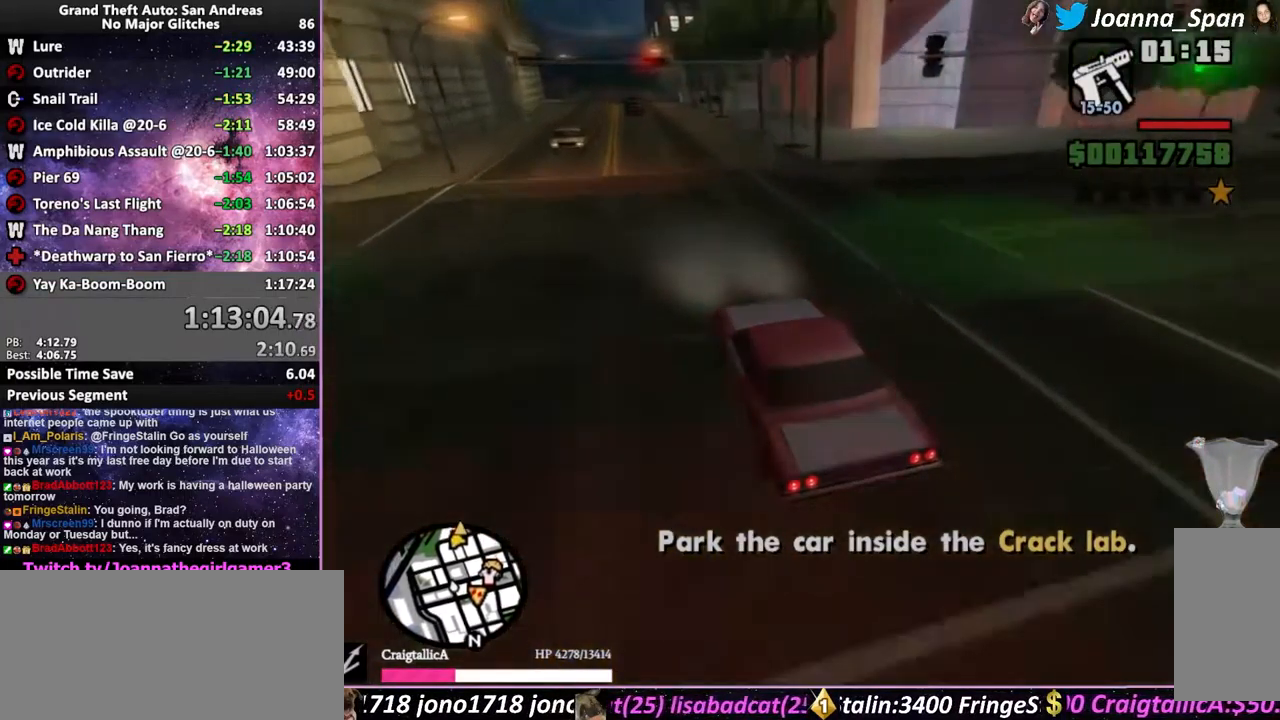
{"keys": ["a", "f5", "f7", "w"], "mouse": [], "events": [[417, "a", "down"], [417, "f7", "down"]]}
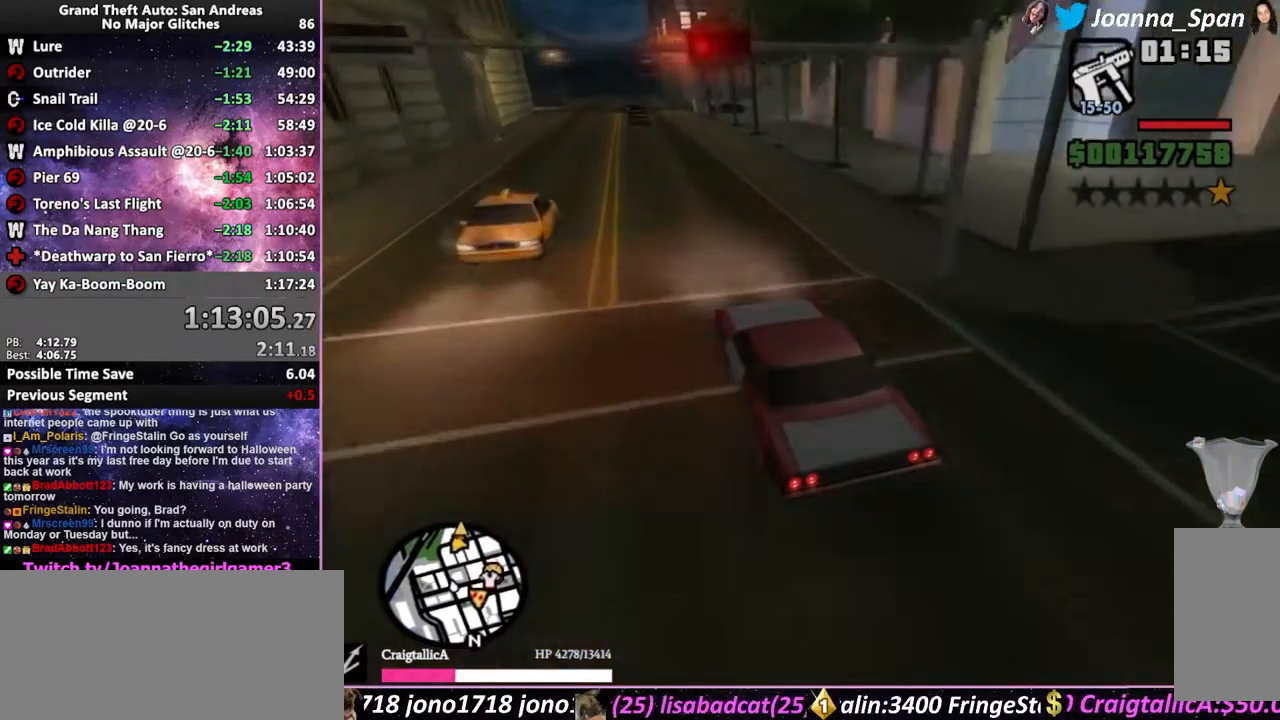
{"keys": ["f5", "w"], "mouse": [], "events": [[34, "a", "up"], [34, "f7", "up"]]}
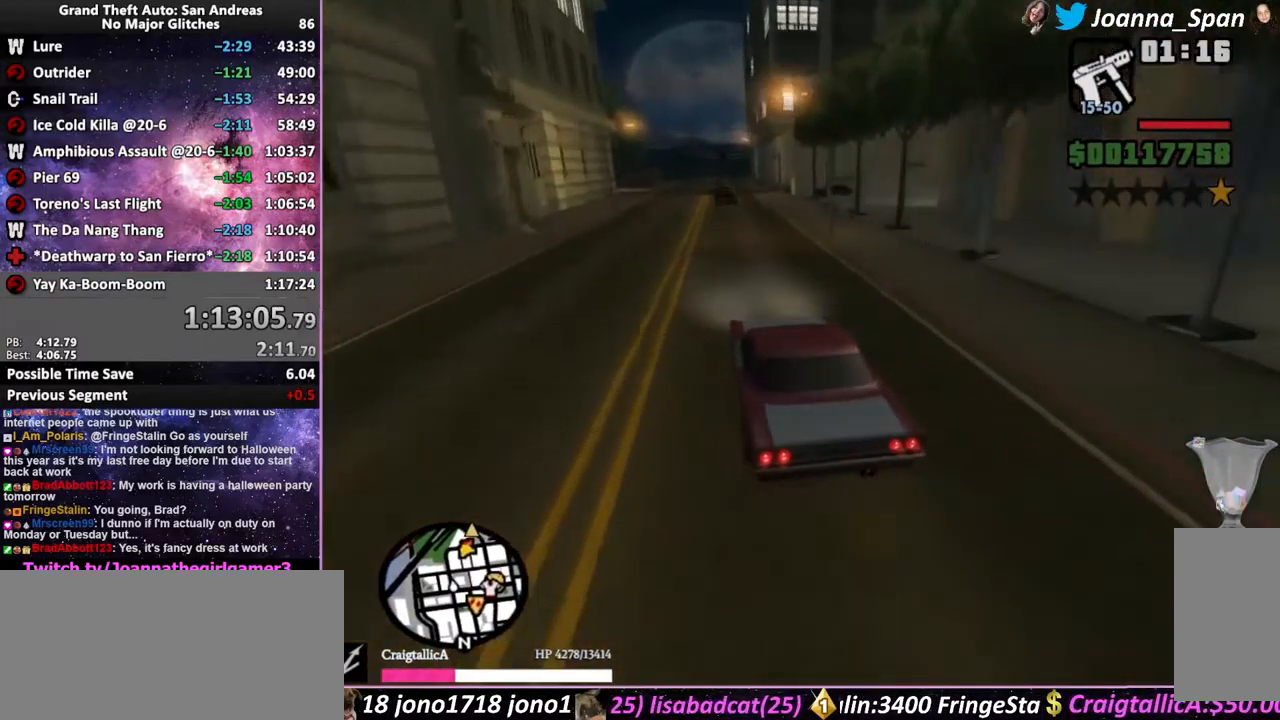
{"keys": ["a", "f5", "f7", "w"], "mouse": [], "events": [[34, "a", "down"], [34, "f7", "down"], [134, "a", "up"], [134, "f7", "up"], [500, "a", "down"], [500, "f7", "down"]]}
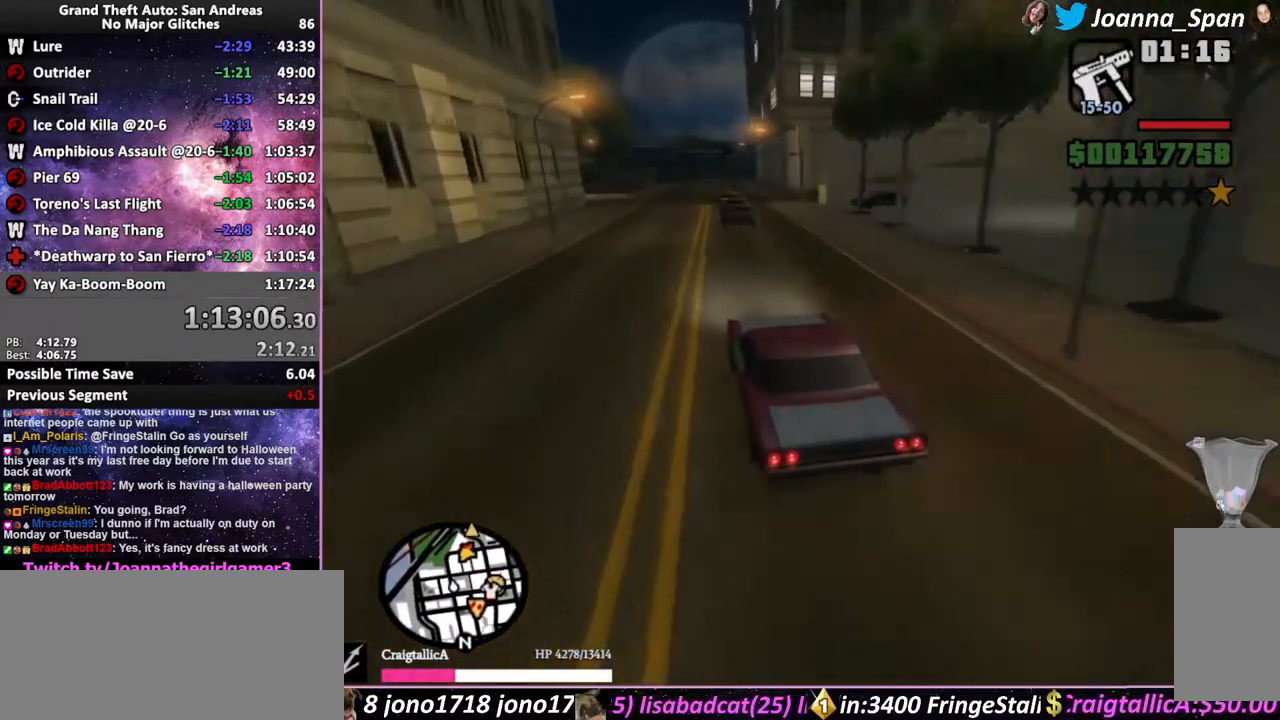
{"keys": ["f5", "w"], "mouse": [], "events": [[117, "a", "up"], [134, "f7", "up"]]}
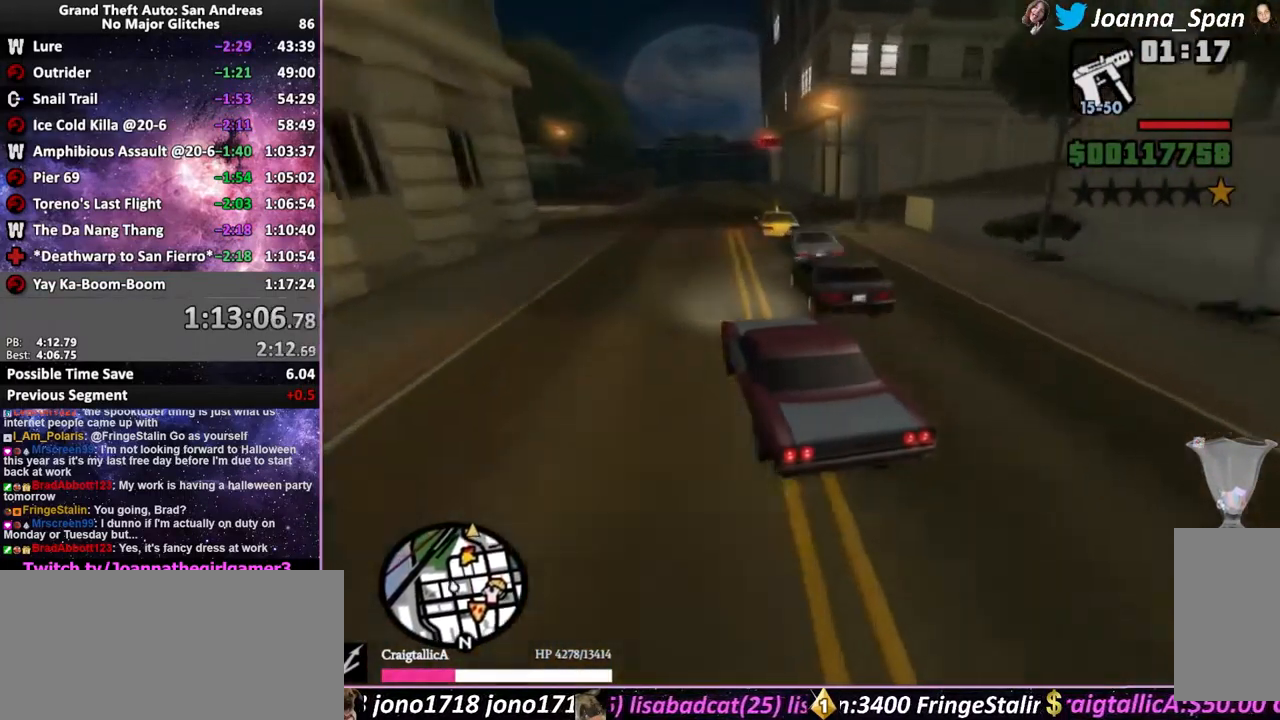
{"keys": ["d", "f5", "f8", "w"], "mouse": [], "events": [[117, "d", "down"], [117, "f8", "down"], [317, "d", "up"], [317, "f8", "up"], [417, "d", "down"], [417, "f8", "down"]]}
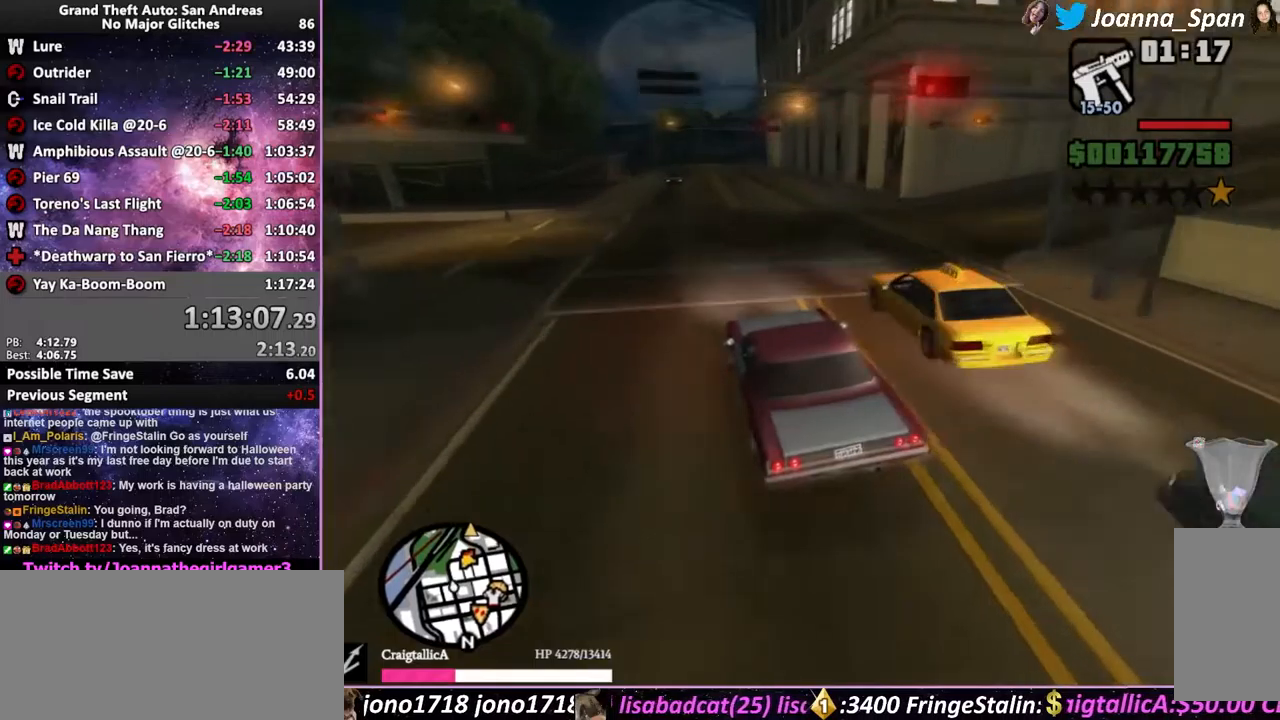
{"keys": ["f5", "w"], "mouse": [], "events": [[16, "d", "up"], [16, "f8", "up"], [316, "a", "down"], [316, "f7", "down"], [433, "a", "up"], [433, "f7", "up"]]}
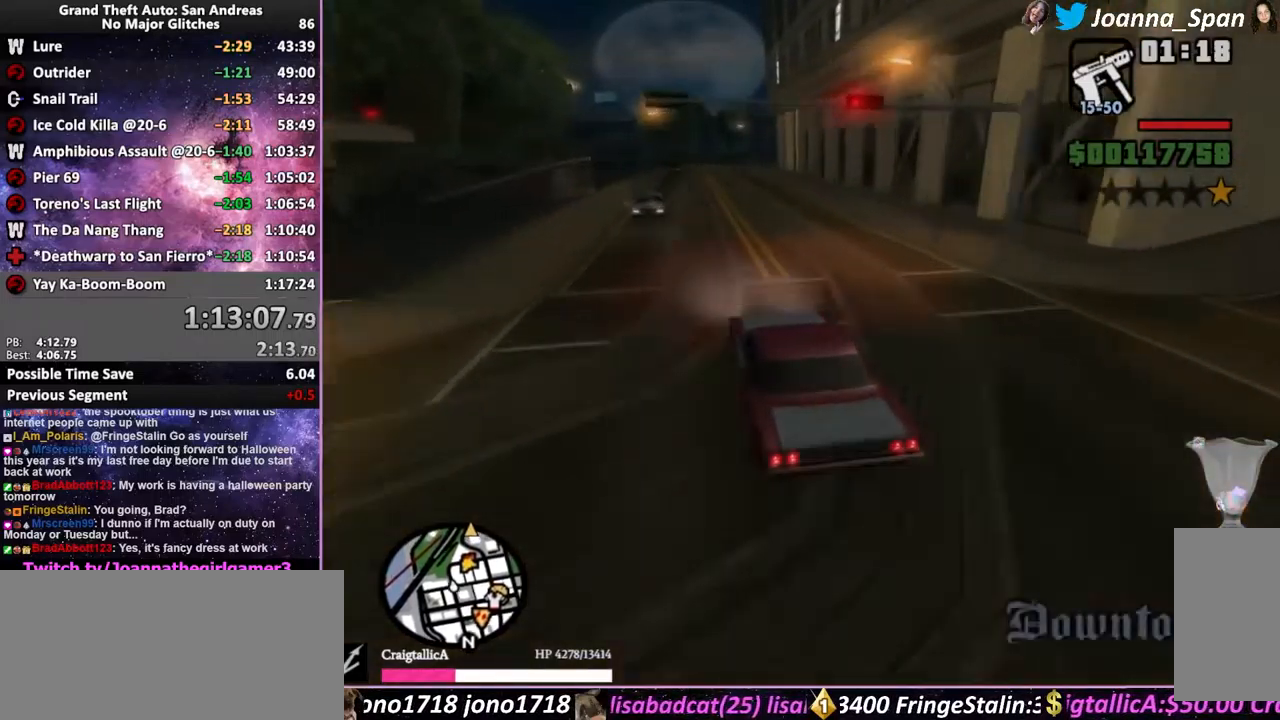
{"keys": ["f5", "w"], "mouse": [], "events": [[216, "d", "down"], [233, "f8", "down"], [316, "d", "up"], [316, "f8", "up"]]}